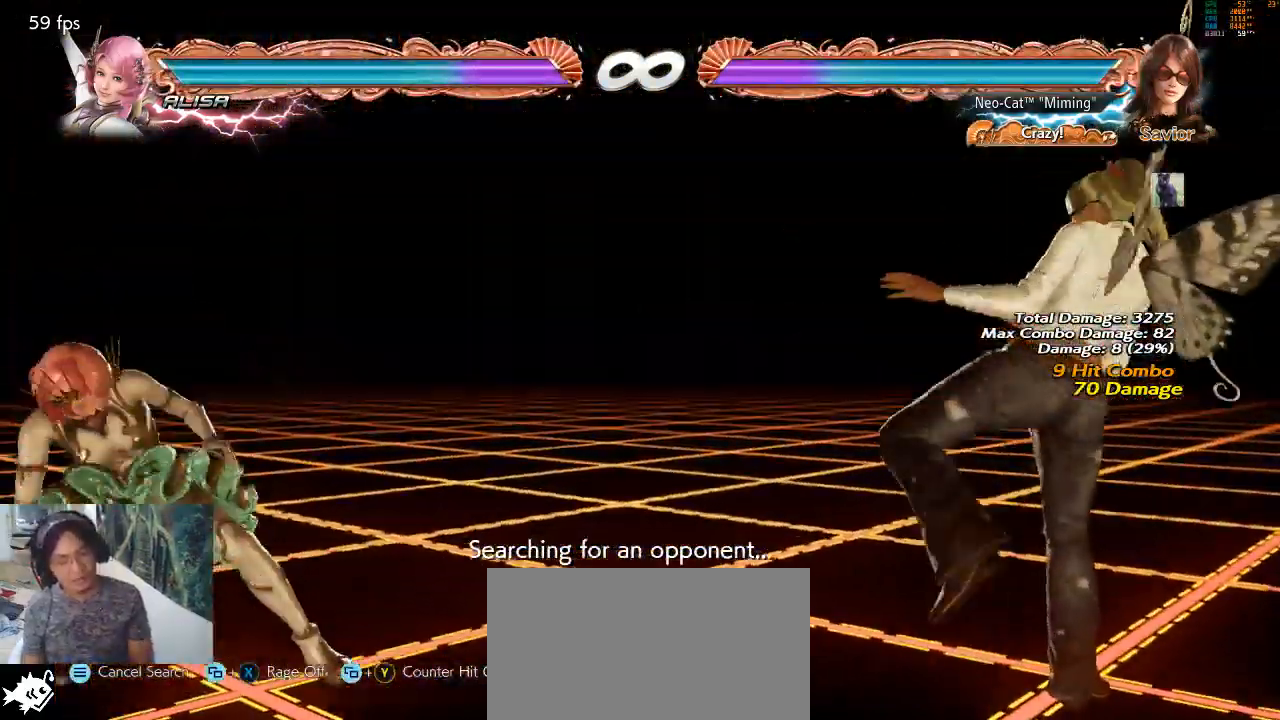
Gameplay with a controller (arcade stick); each line is a JSON object with the inputs held at the frame after it. "events" lists button and stick changes between this image and that frame as [ms after this image, input, new state], when the widget could be followed in between. Not read: L3 R3.
{"buttons": [], "left_stick": "center", "events": [[300, "left_stick", "down"], [333, "CROSS", "down"], [400, "left_stick", "center"], [433, "CROSS", "up"]]}
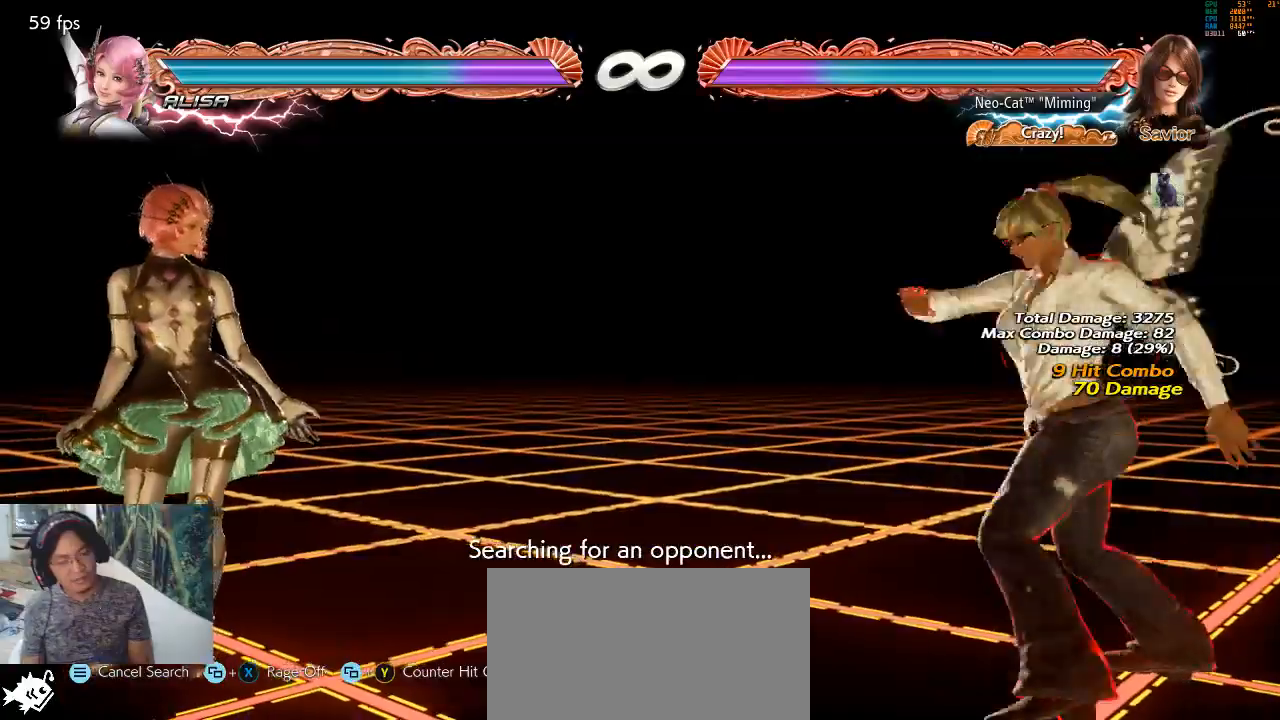
{"buttons": [], "left_stick": "center", "events": []}
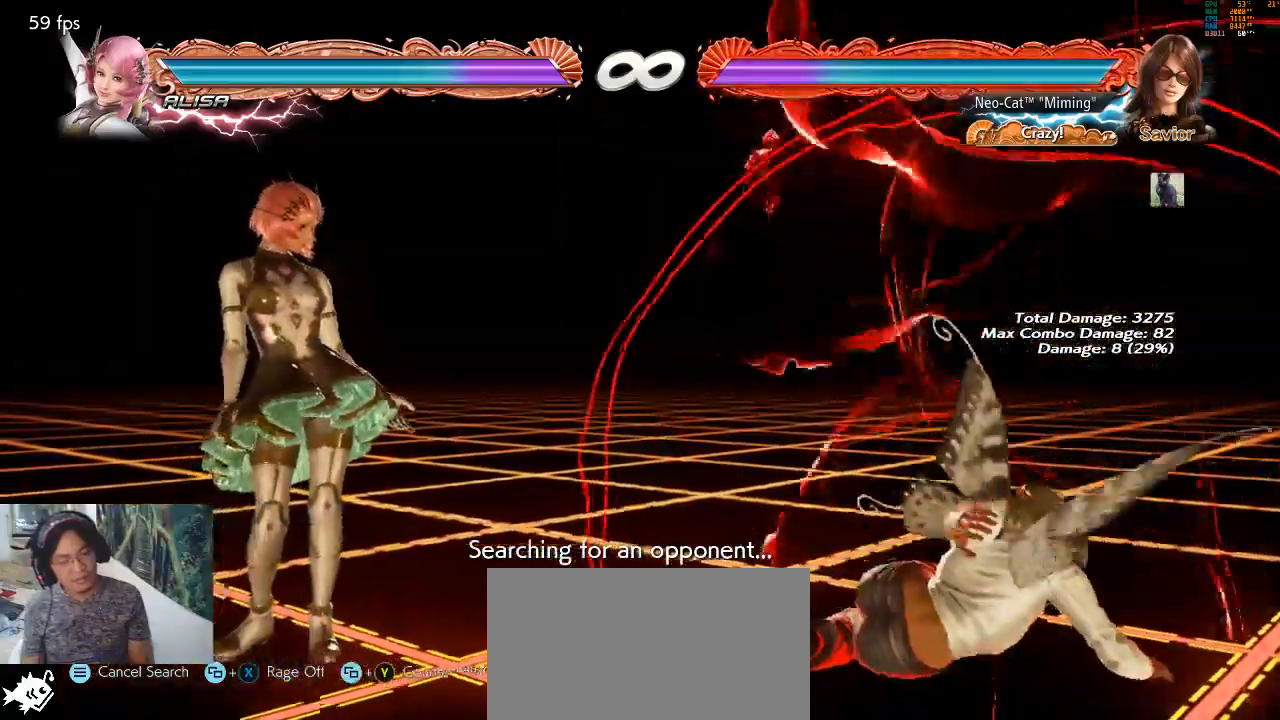
{"buttons": [], "left_stick": "center", "events": []}
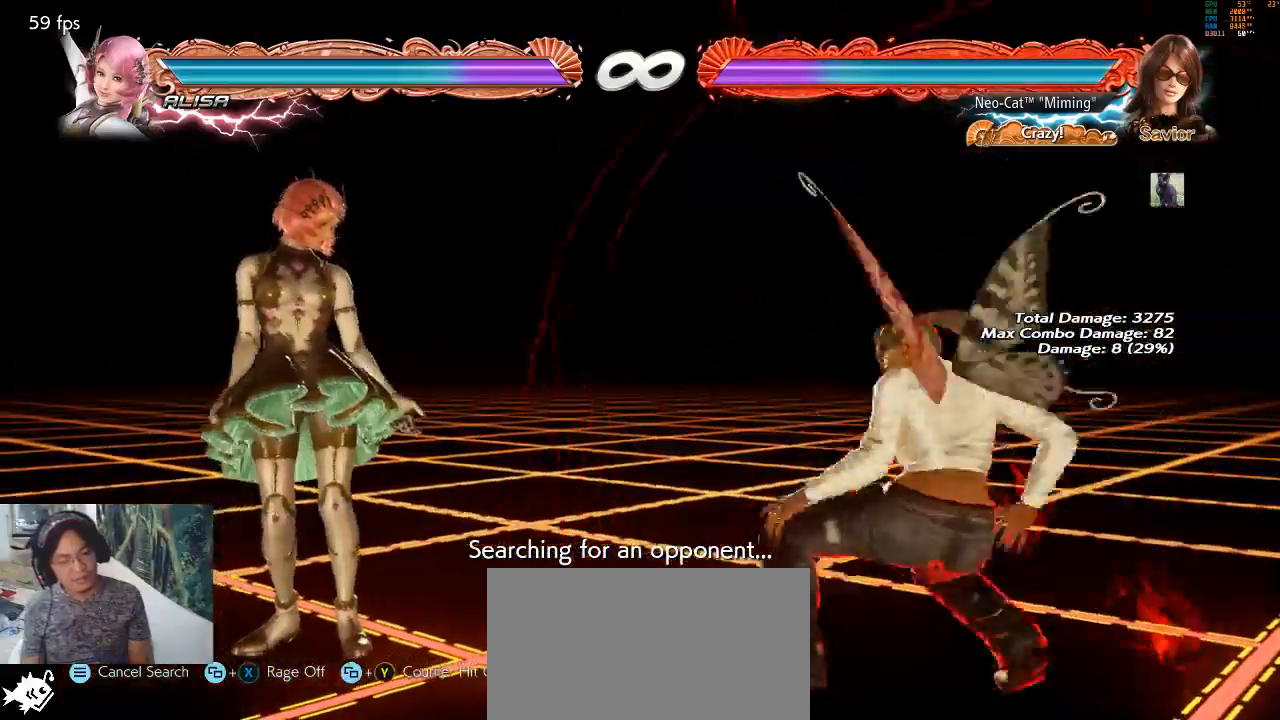
{"buttons": [], "left_stick": "center", "events": [[67, "left_stick", "left"], [167, "CIRCLE", "down"], [167, "CROSS", "down"], [200, "CIRCLE", "up"], [200, "CROSS", "up"], [267, "left_stick", "center"]]}
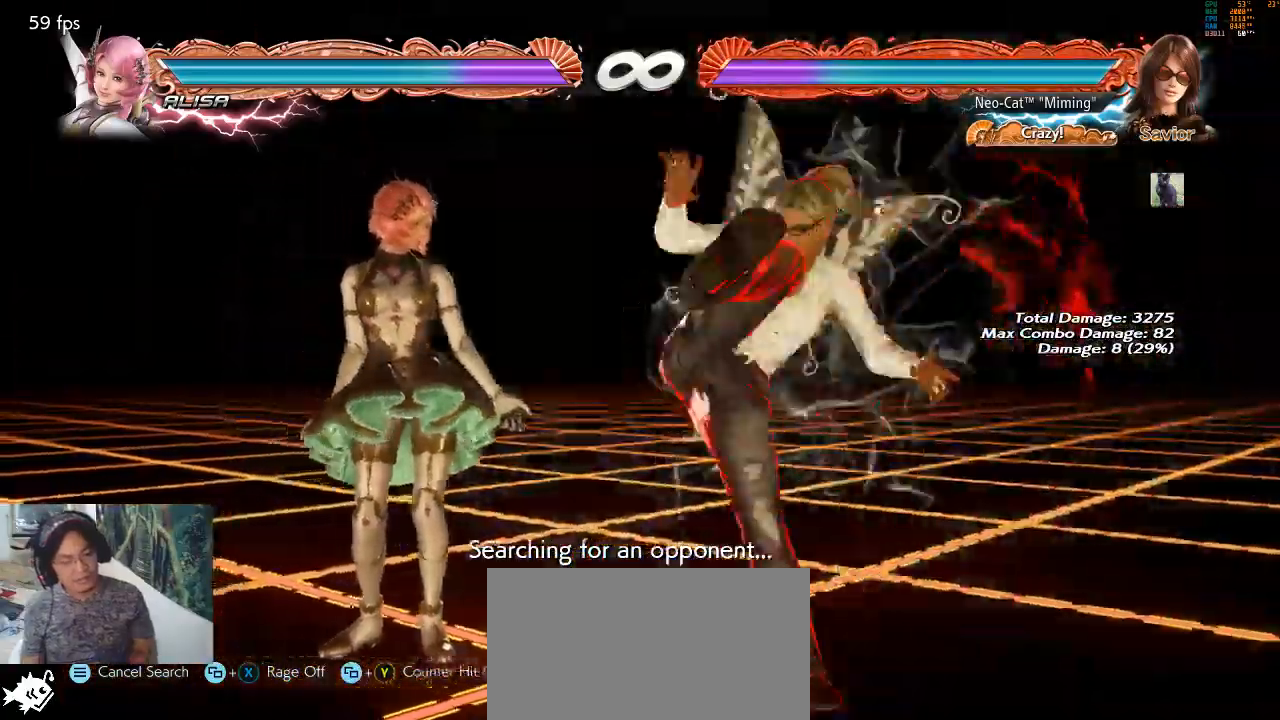
{"buttons": [], "left_stick": "center", "events": []}
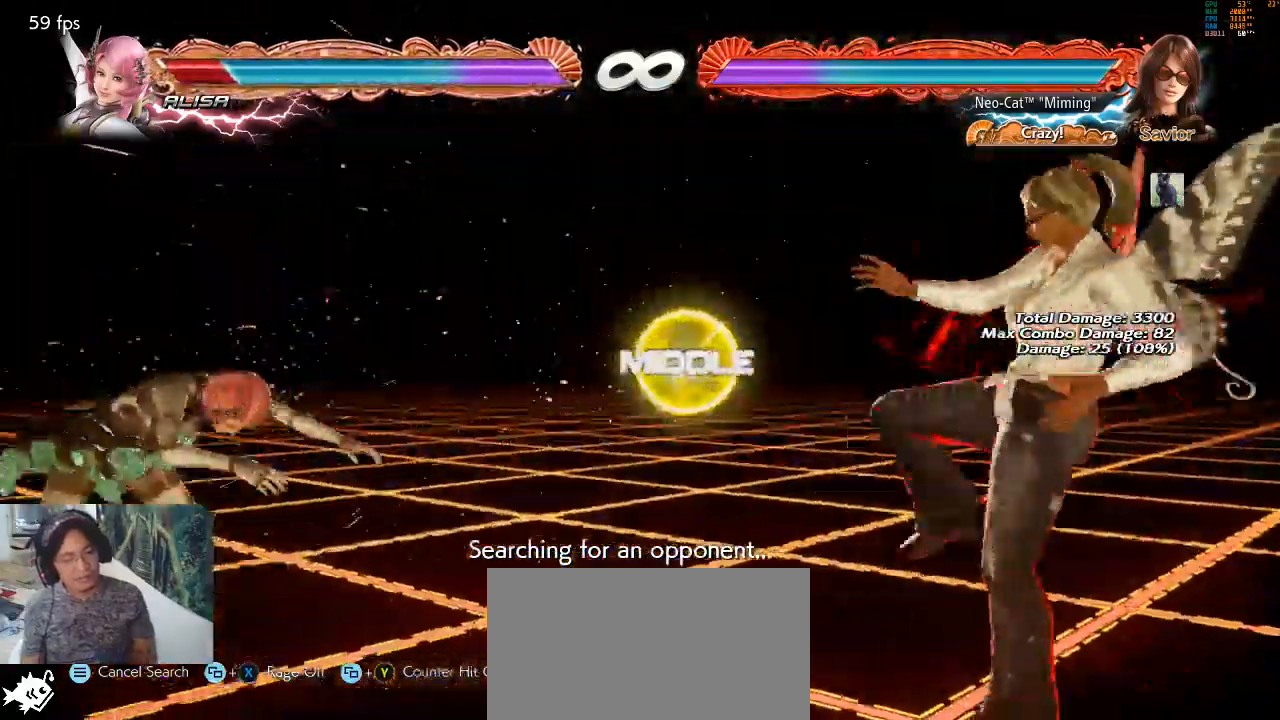
{"buttons": [], "left_stick": "left", "events": [[100, "left_stick", "left"], [167, "left_stick", "center"], [267, "left_stick", "left"]]}
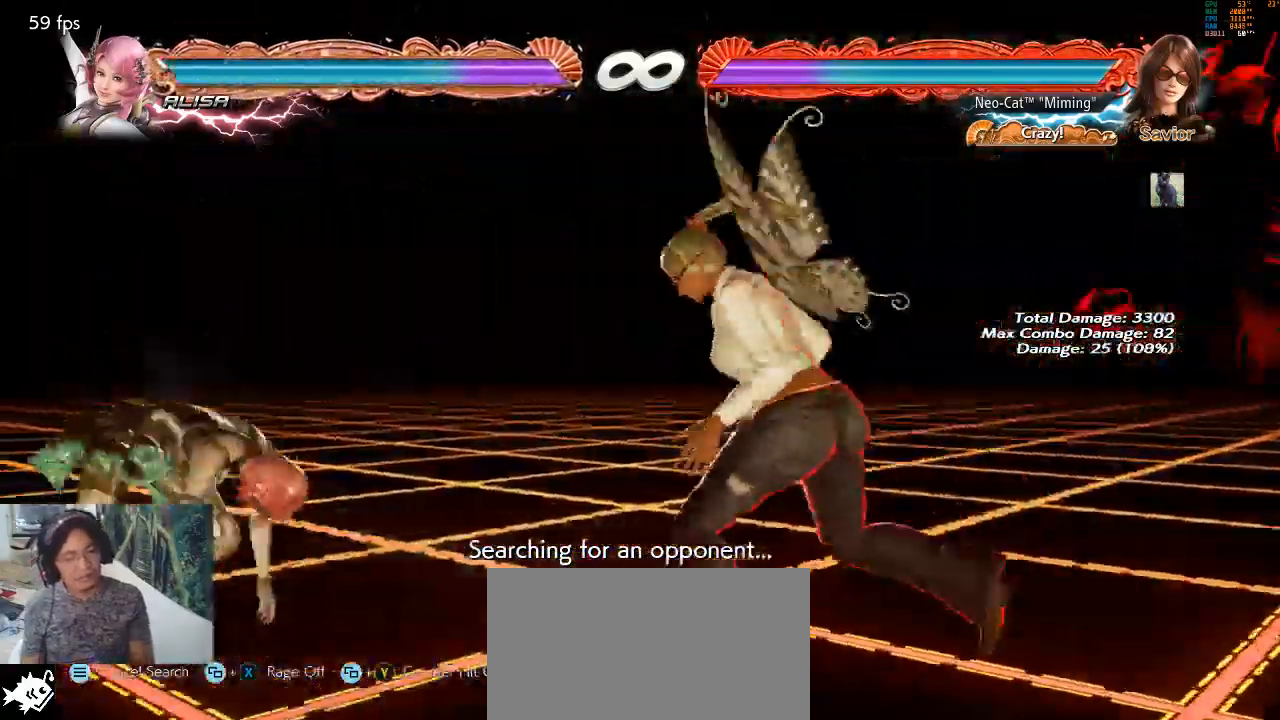
{"buttons": [], "left_stick": "center", "events": [[167, "left_stick", "down-right"], [200, "CIRCLE", "down"], [233, "left_stick", "center"], [267, "CIRCLE", "up"]]}
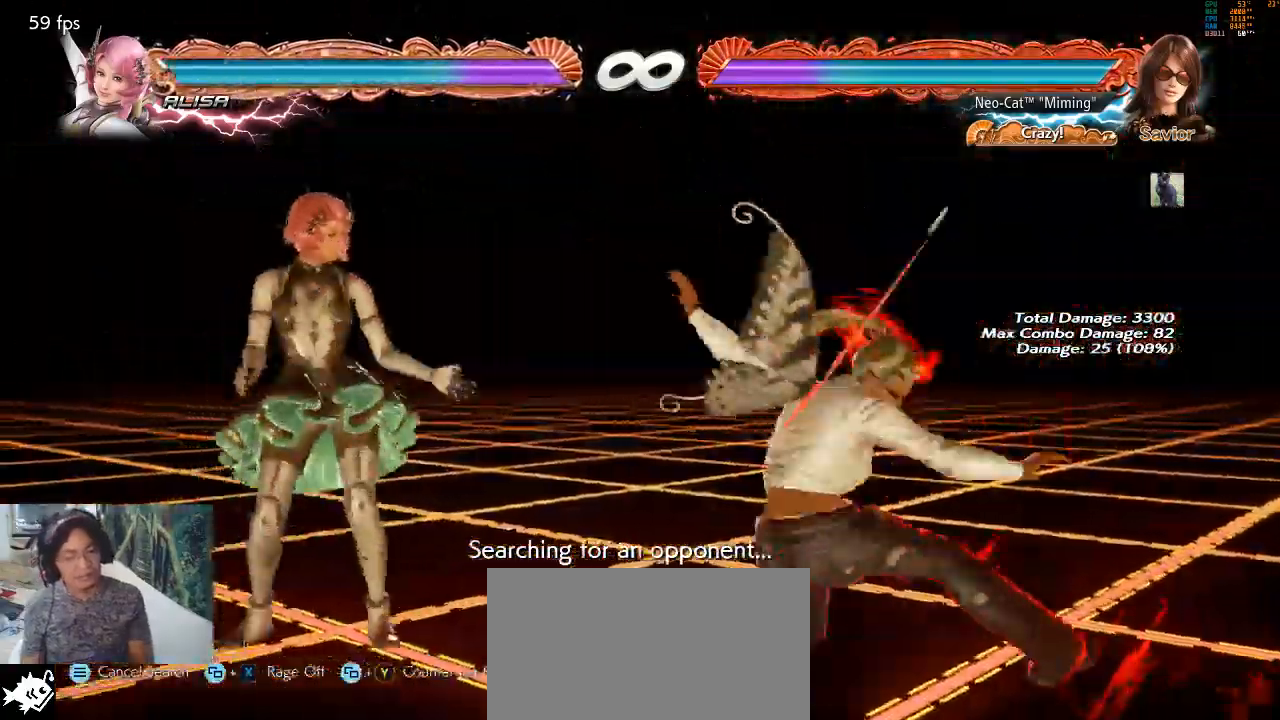
{"buttons": [], "left_stick": "center", "events": []}
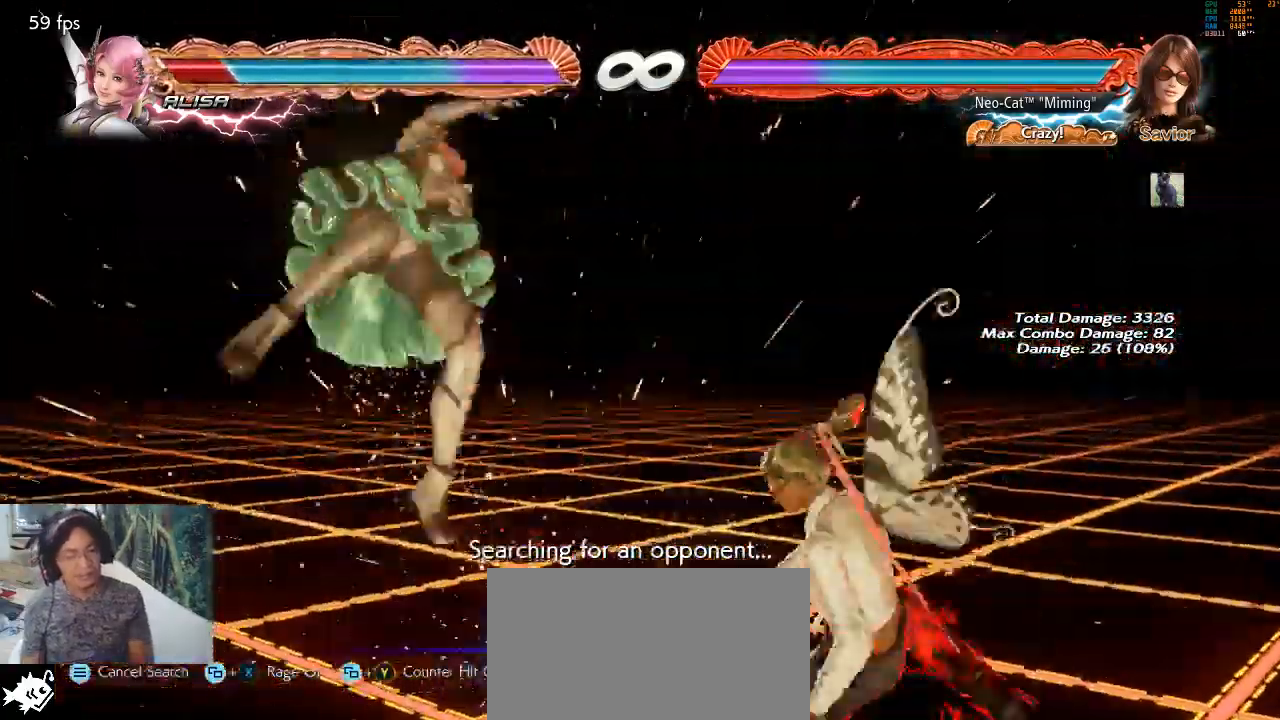
{"buttons": [], "left_stick": "center", "events": [[200, "left_stick", "left"], [300, "left_stick", "center"], [400, "left_stick", "down"], [433, "TRIANGLE", "down"], [467, "left_stick", "center"], [500, "TRIANGLE", "up"]]}
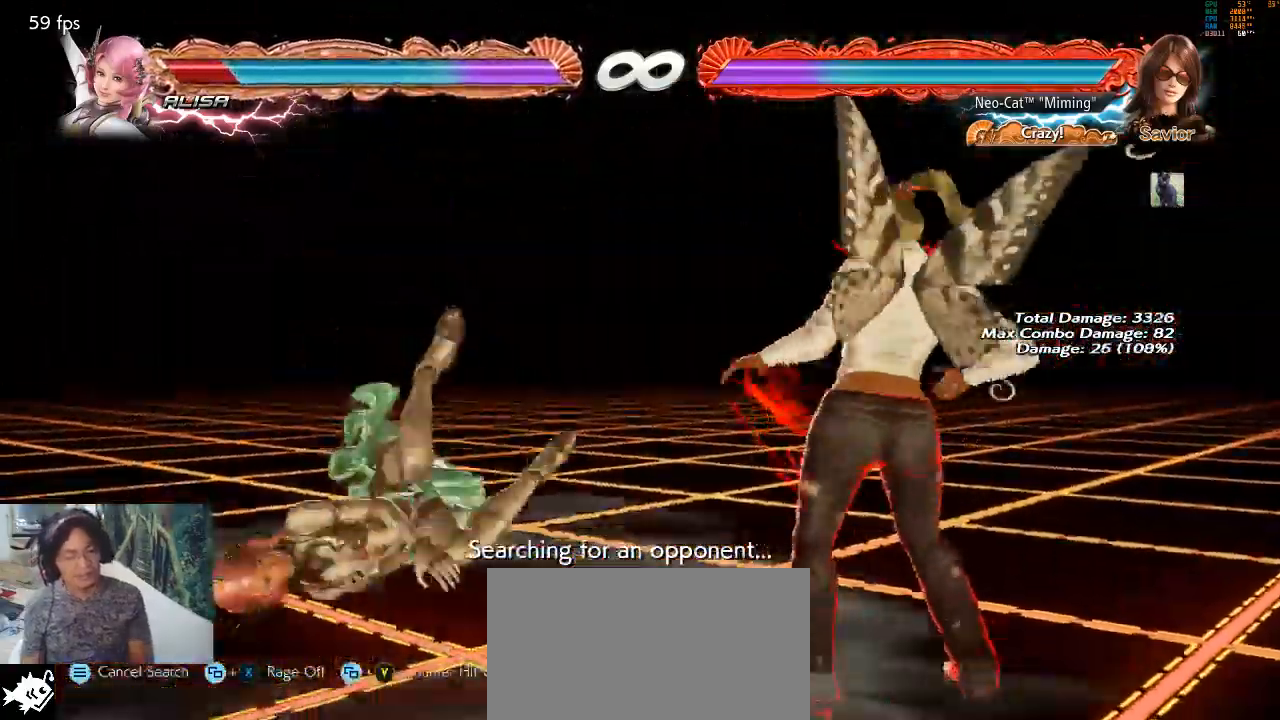
{"buttons": [], "left_stick": "center", "events": [[100, "left_stick", "left"], [500, "left_stick", "center"]]}
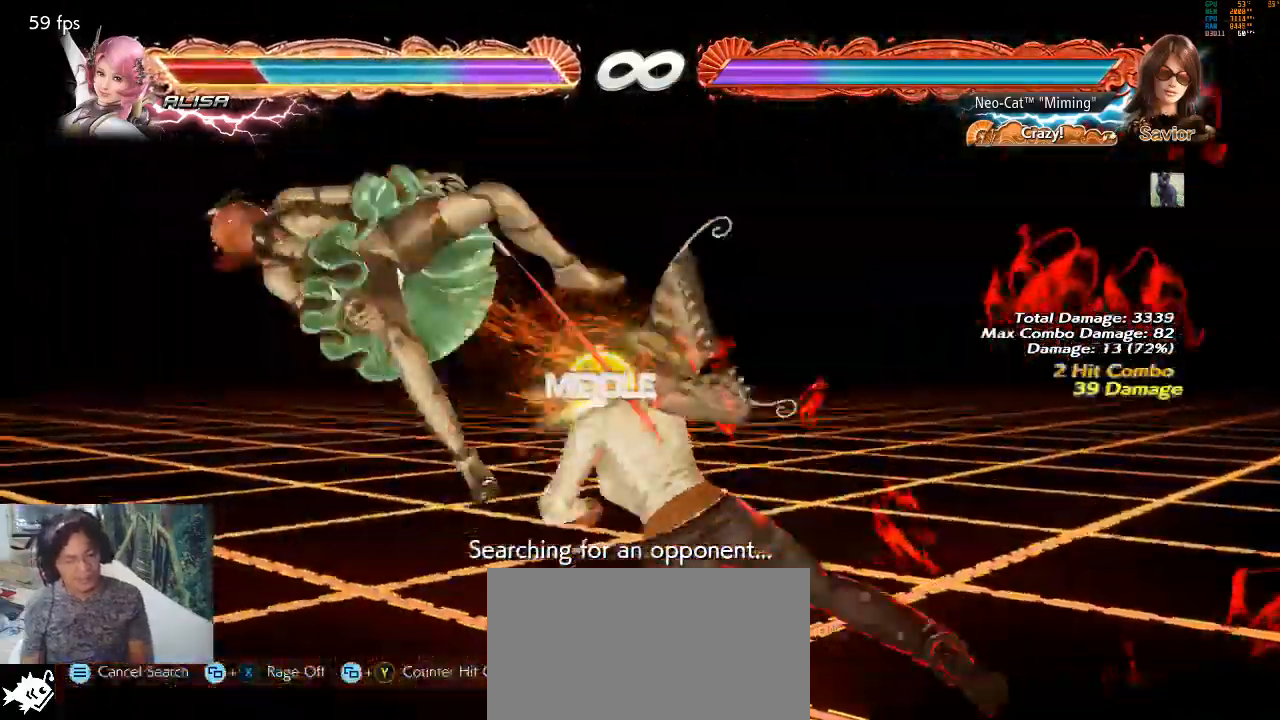
{"buttons": [], "left_stick": "center", "events": [[133, "SQUARE", "down"], [500, "SQUARE", "up"]]}
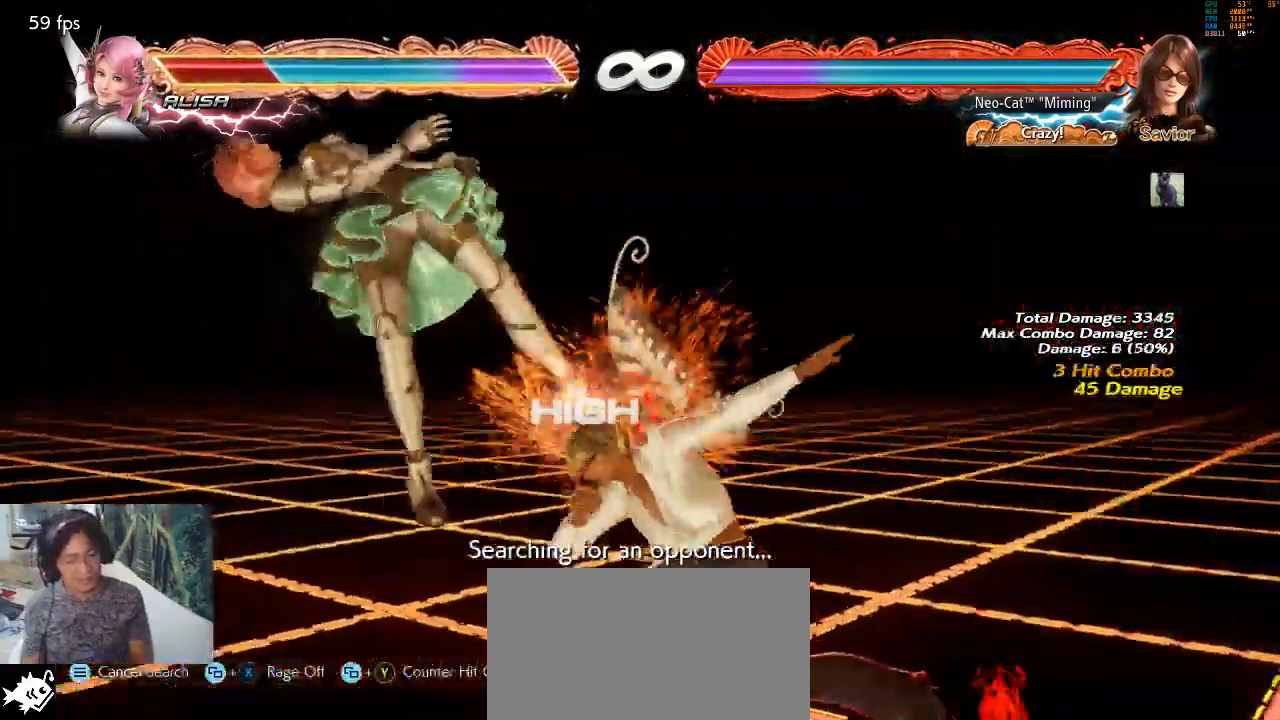
{"buttons": [], "left_stick": "center", "events": [[133, "left_stick", "down-left"], [200, "SQUARE", "down"], [367, "SQUARE", "up"], [500, "left_stick", "center"]]}
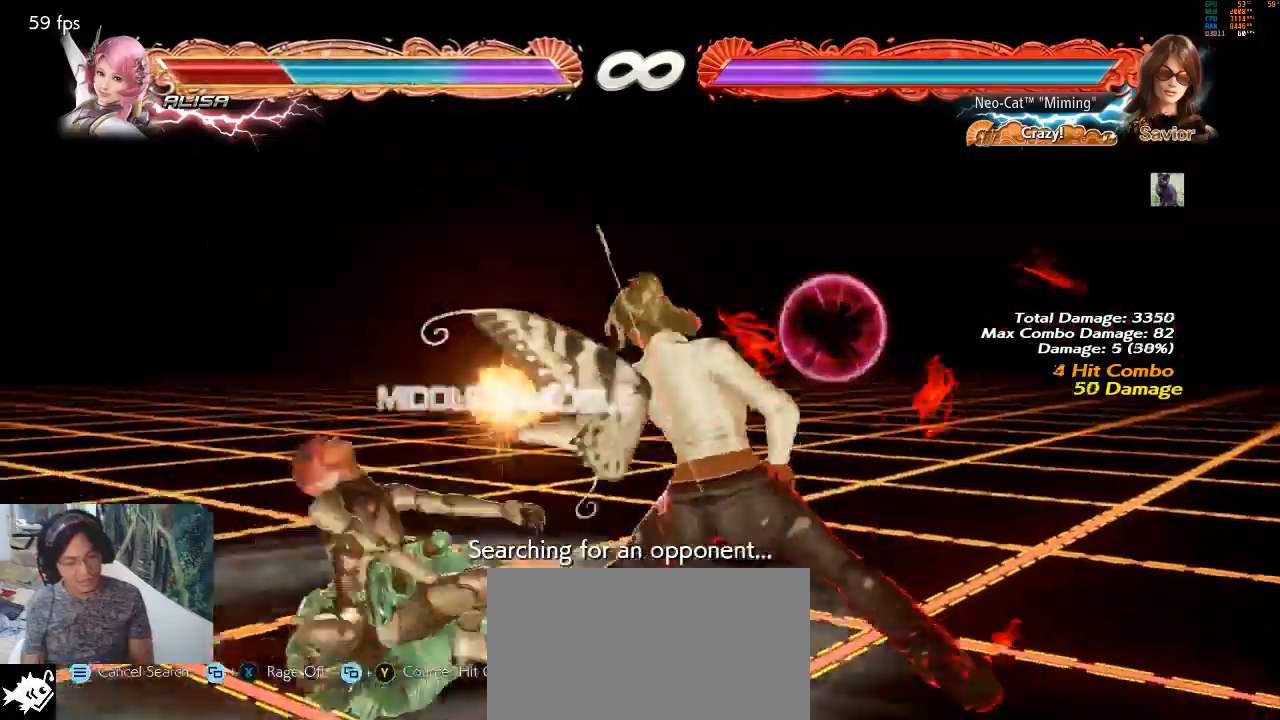
{"buttons": ["TRIANGLE"], "left_stick": "center", "events": [[267, "TRIANGLE", "down"], [367, "TRIANGLE", "up"], [467, "TRIANGLE", "down"]]}
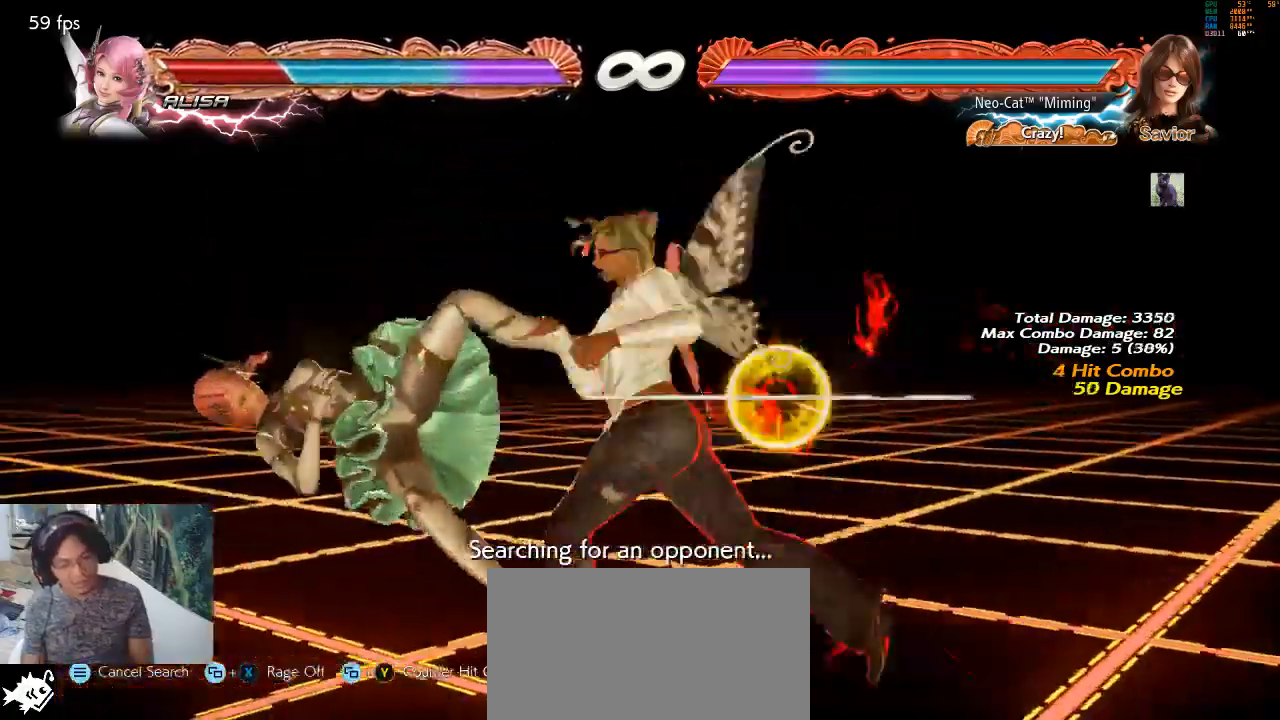
{"buttons": [], "left_stick": "center", "events": [[67, "TRIANGLE", "up"]]}
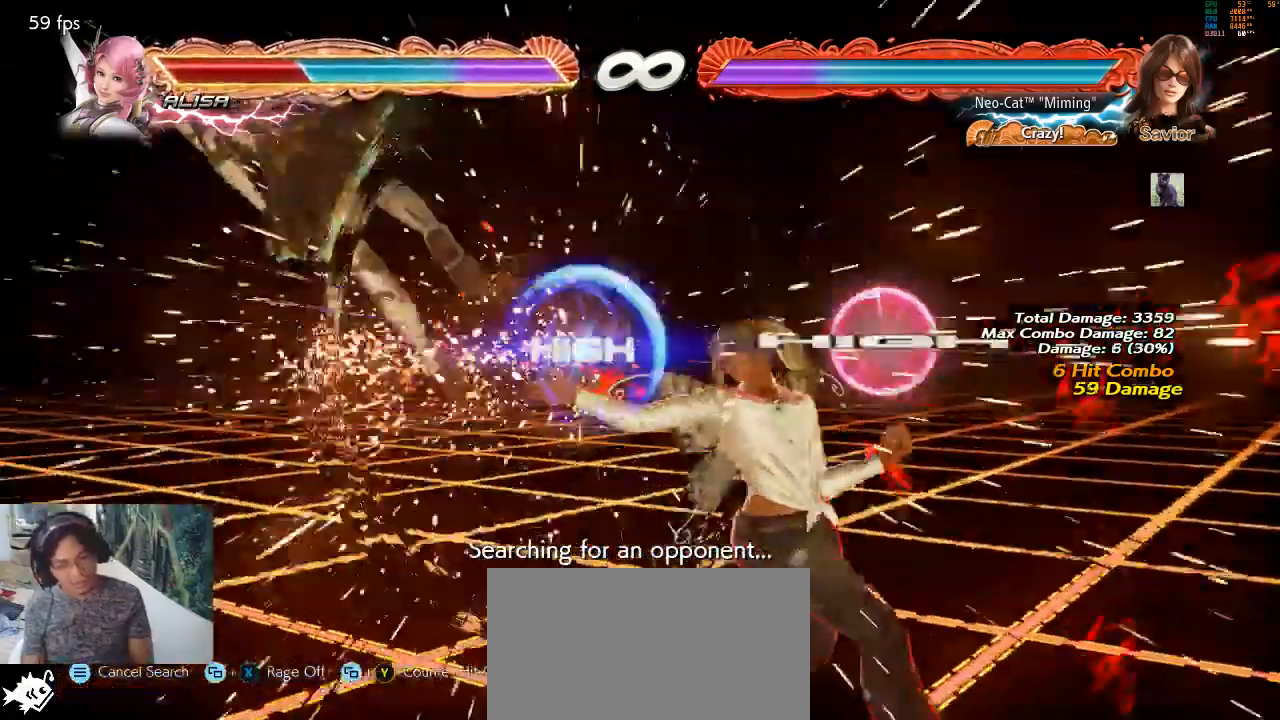
{"buttons": [], "left_stick": "left", "events": [[400, "left_stick", "left"]]}
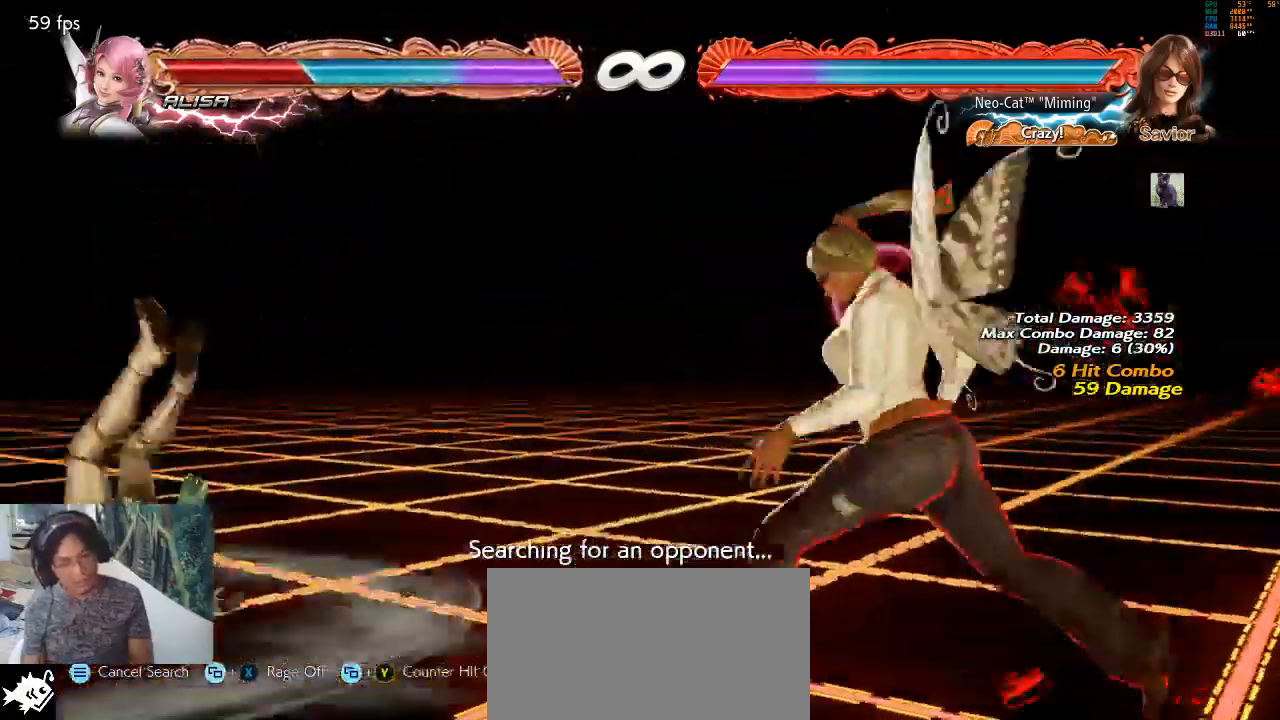
{"buttons": [], "left_stick": "left", "events": [[167, "left_stick", "down-right"], [200, "R1", "down"], [200, "TRIANGLE", "down"], [233, "R1", "up"], [233, "left_stick", "center"], [267, "TRIANGLE", "up"], [333, "left_stick", "left"]]}
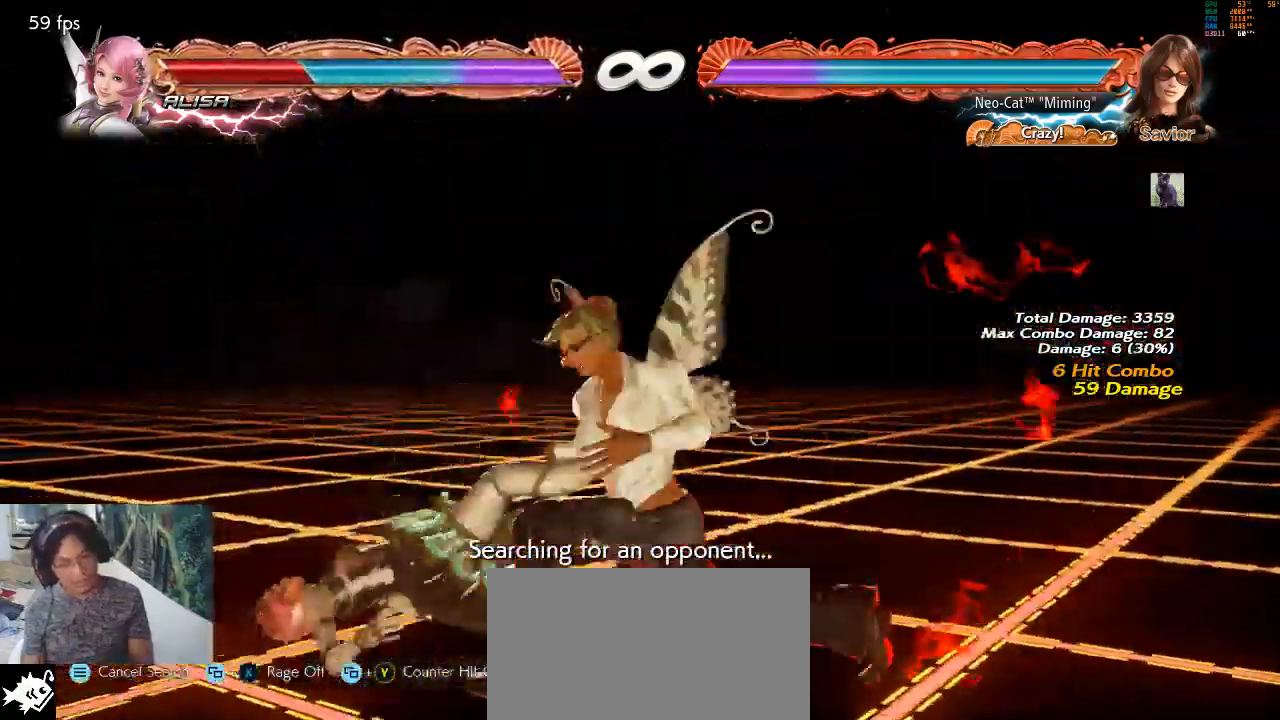
{"buttons": [], "left_stick": "center", "events": [[167, "left_stick", "center"], [233, "CIRCLE", "down"], [333, "CIRCLE", "up"]]}
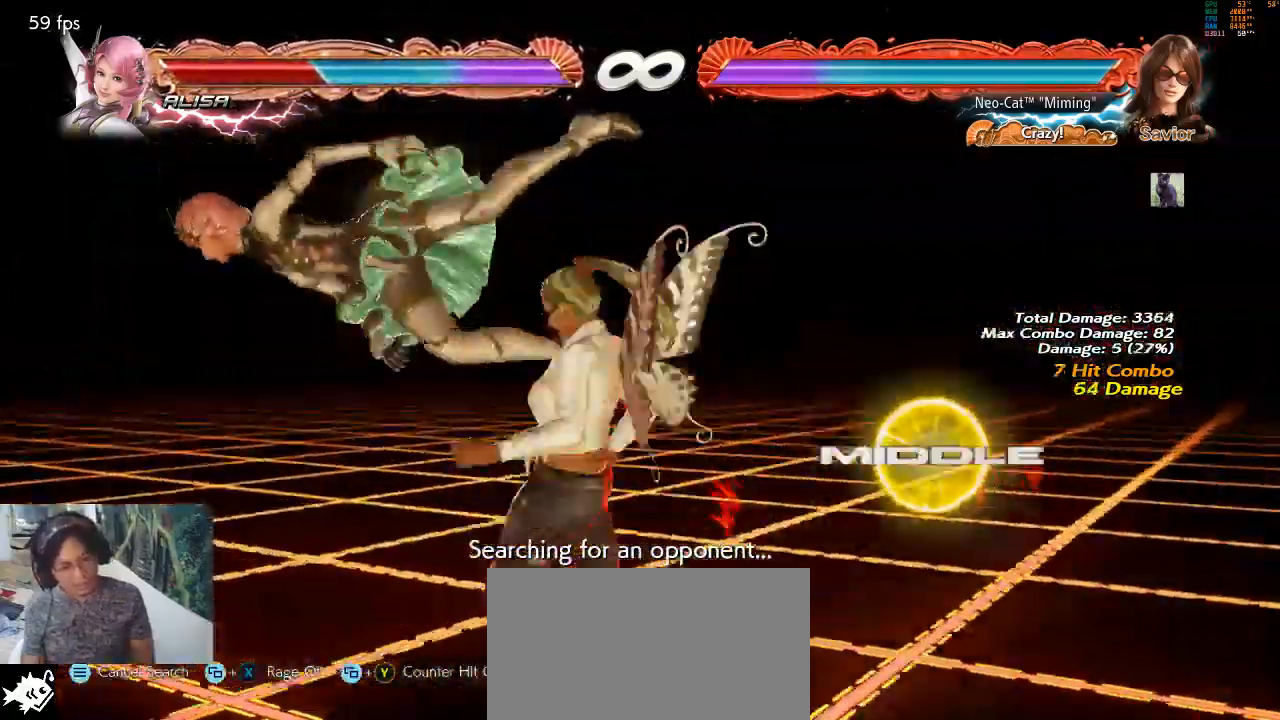
{"buttons": [], "left_stick": "center", "events": []}
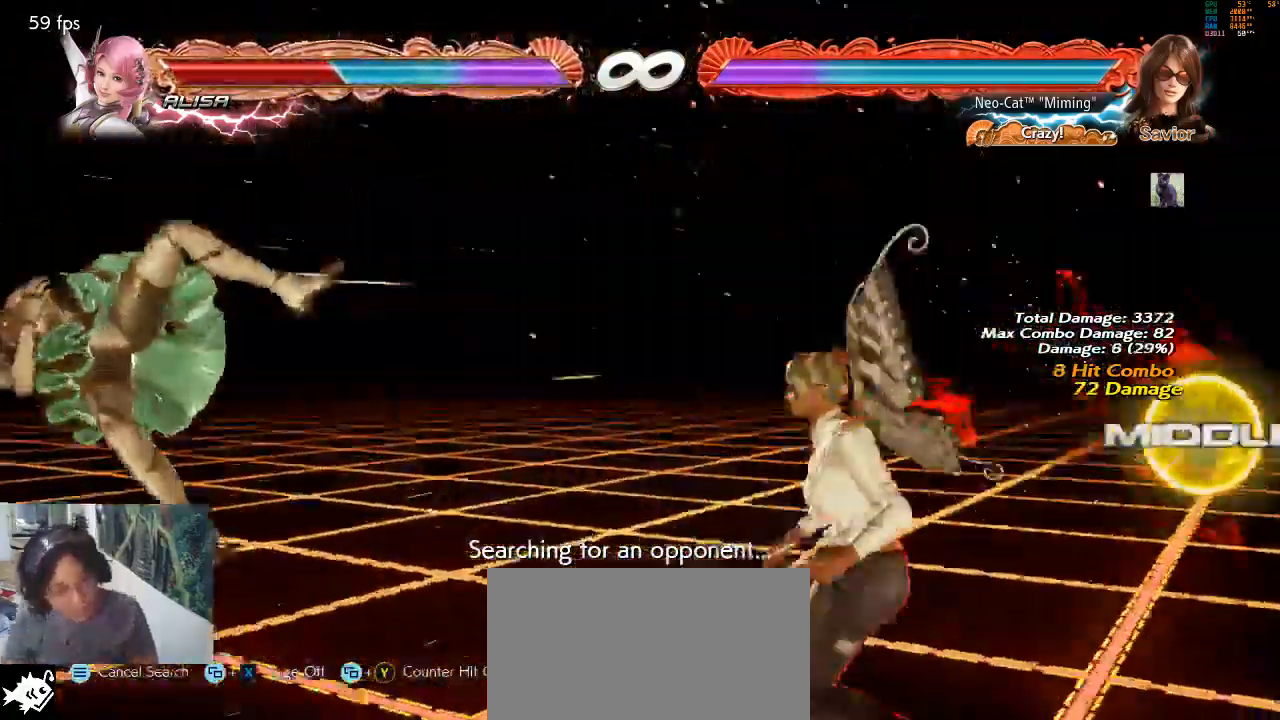
{"buttons": [], "left_stick": "center", "events": []}
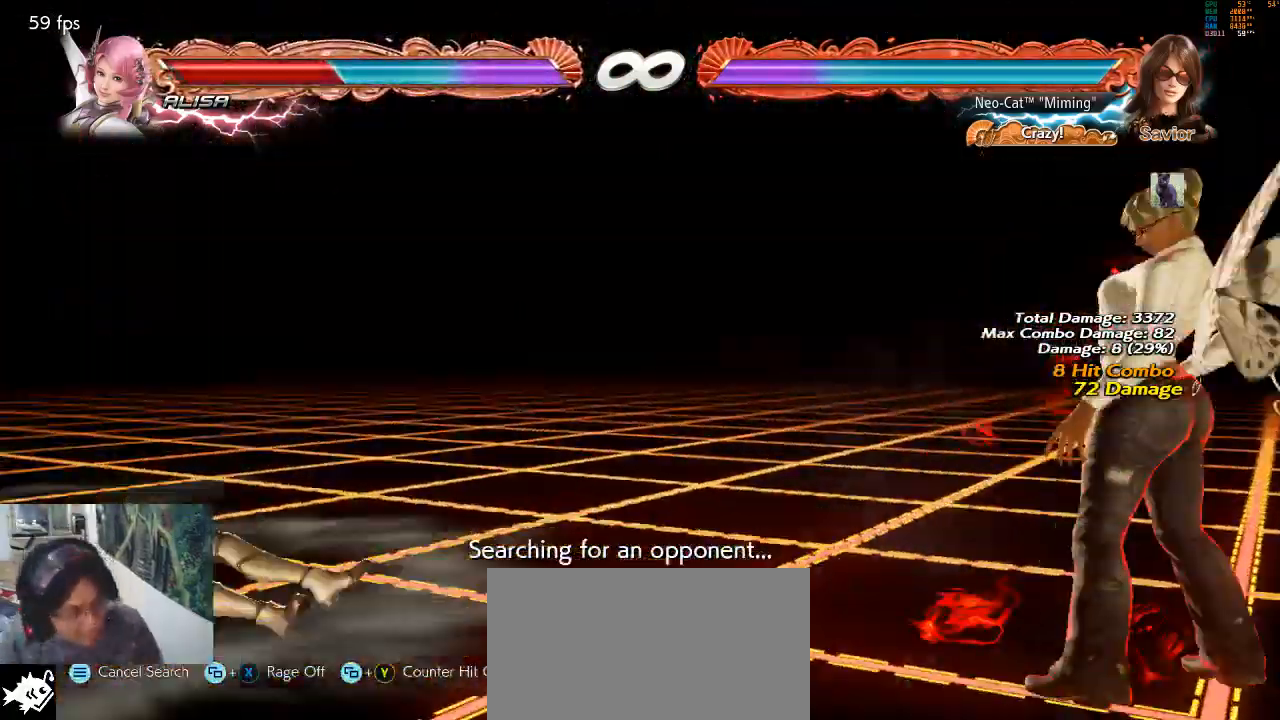
{"buttons": [], "left_stick": "center", "events": []}
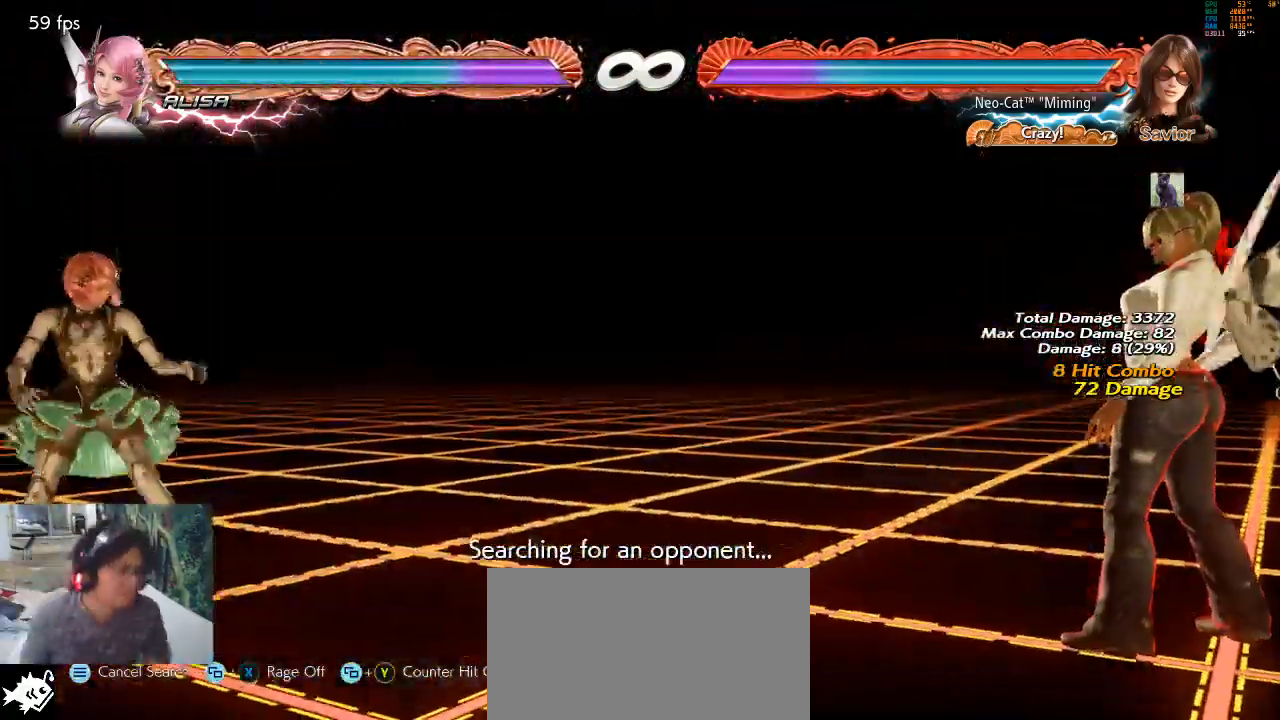
{"buttons": [], "left_stick": "center", "events": []}
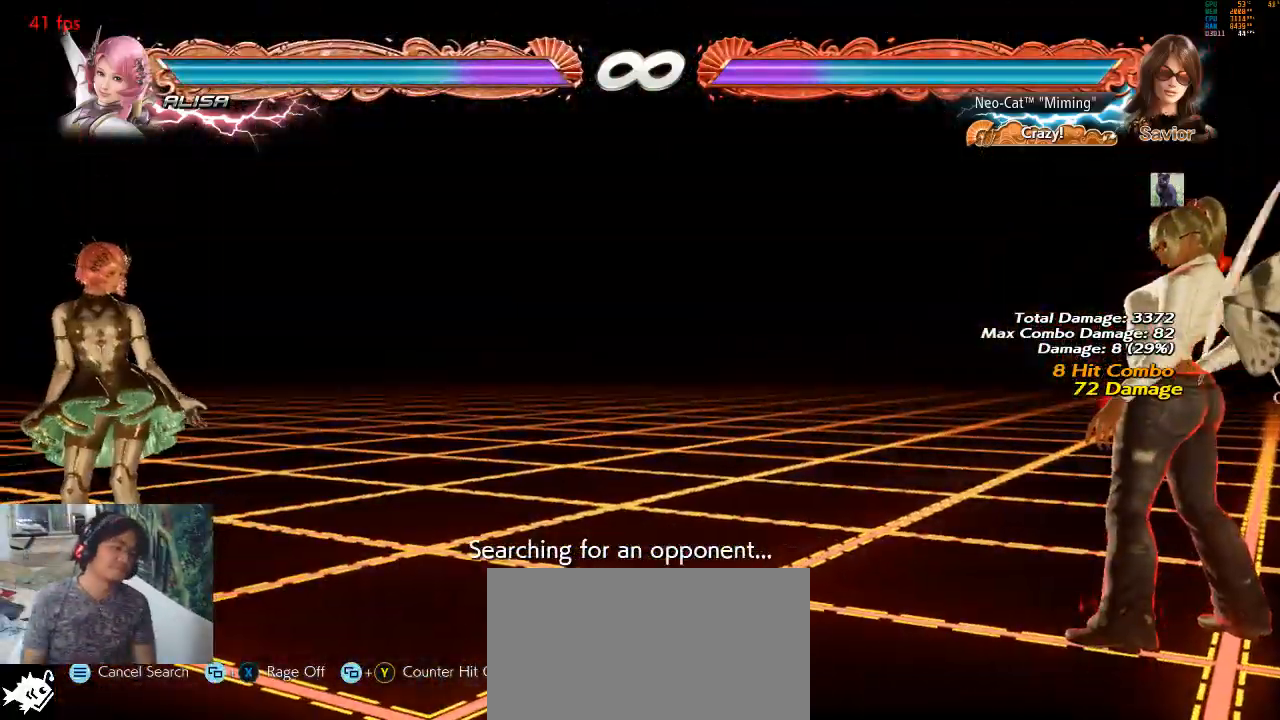
{"buttons": [], "left_stick": "center", "events": []}
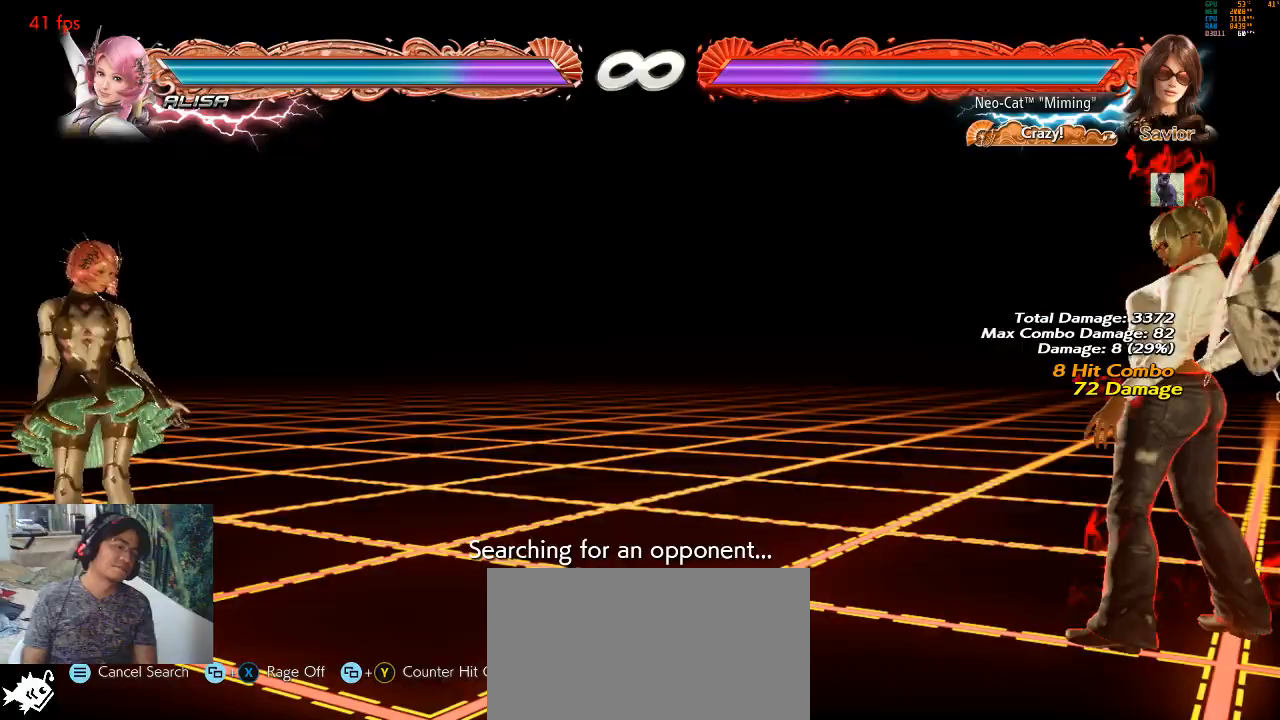
{"buttons": [], "left_stick": "center", "events": []}
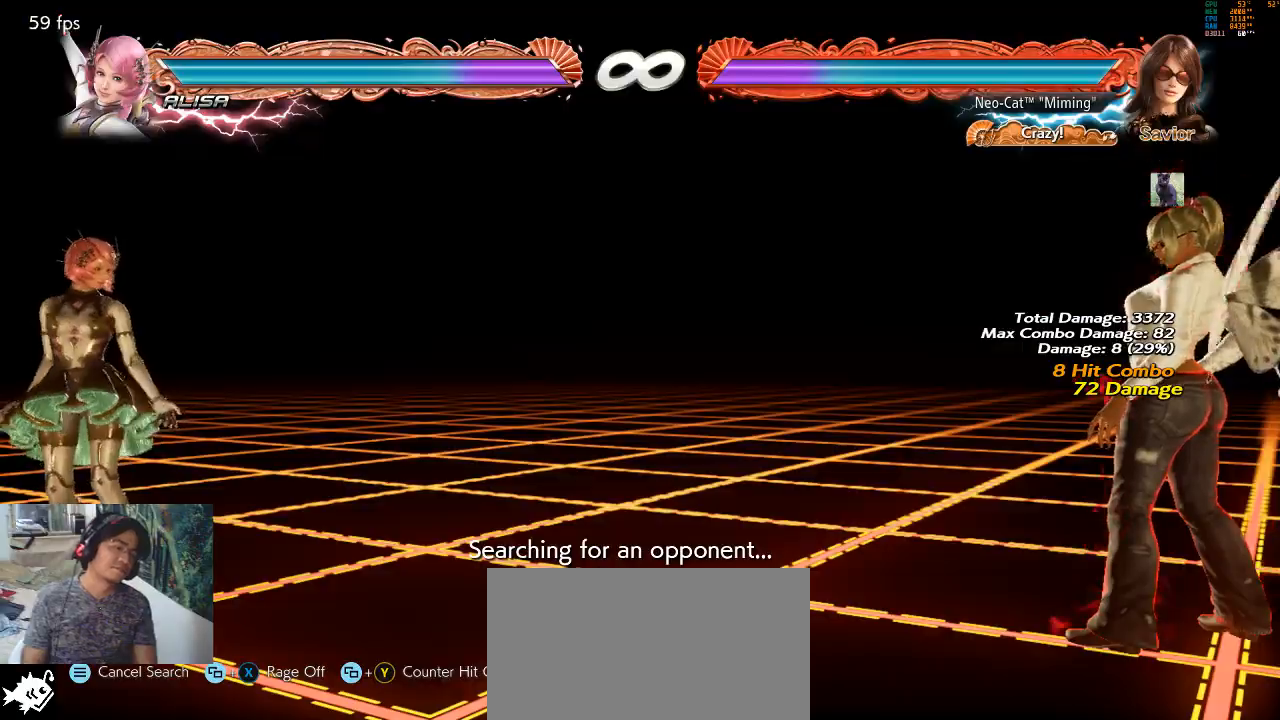
{"buttons": [], "left_stick": "left", "events": [[400, "left_stick", "left"]]}
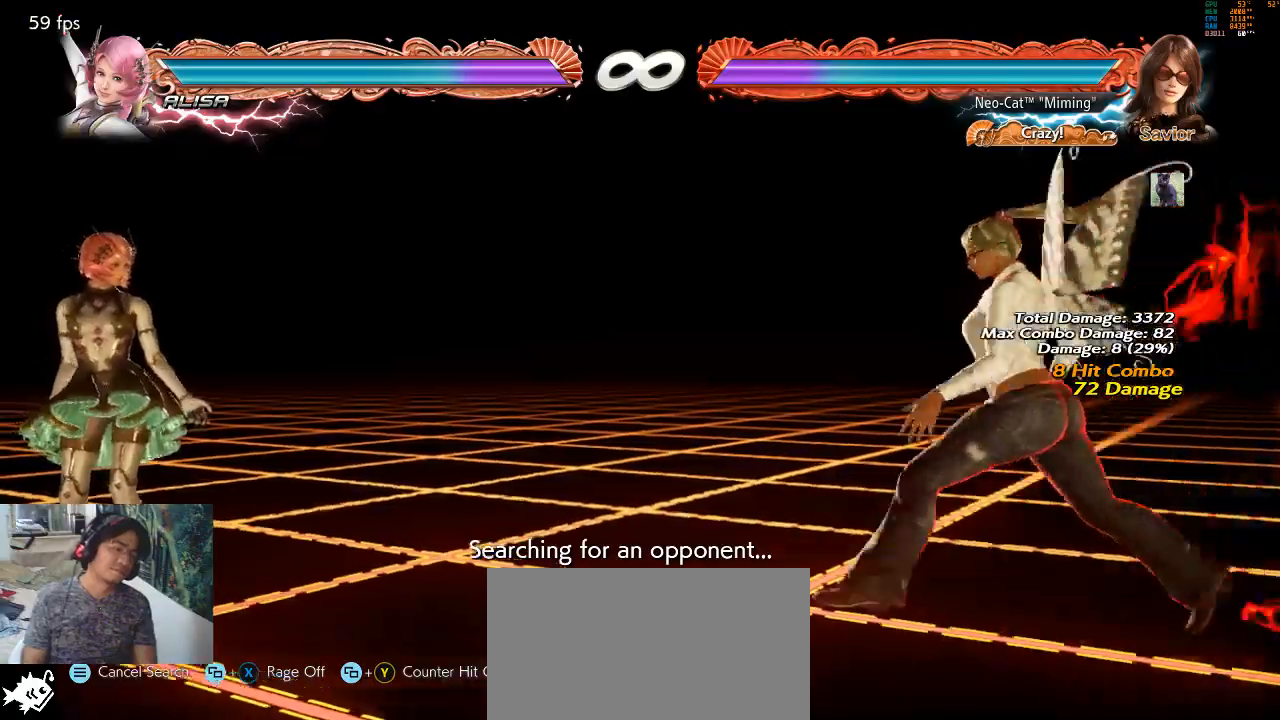
{"buttons": [], "left_stick": "left", "events": [[267, "left_stick", "right"], [367, "left_stick", "left"]]}
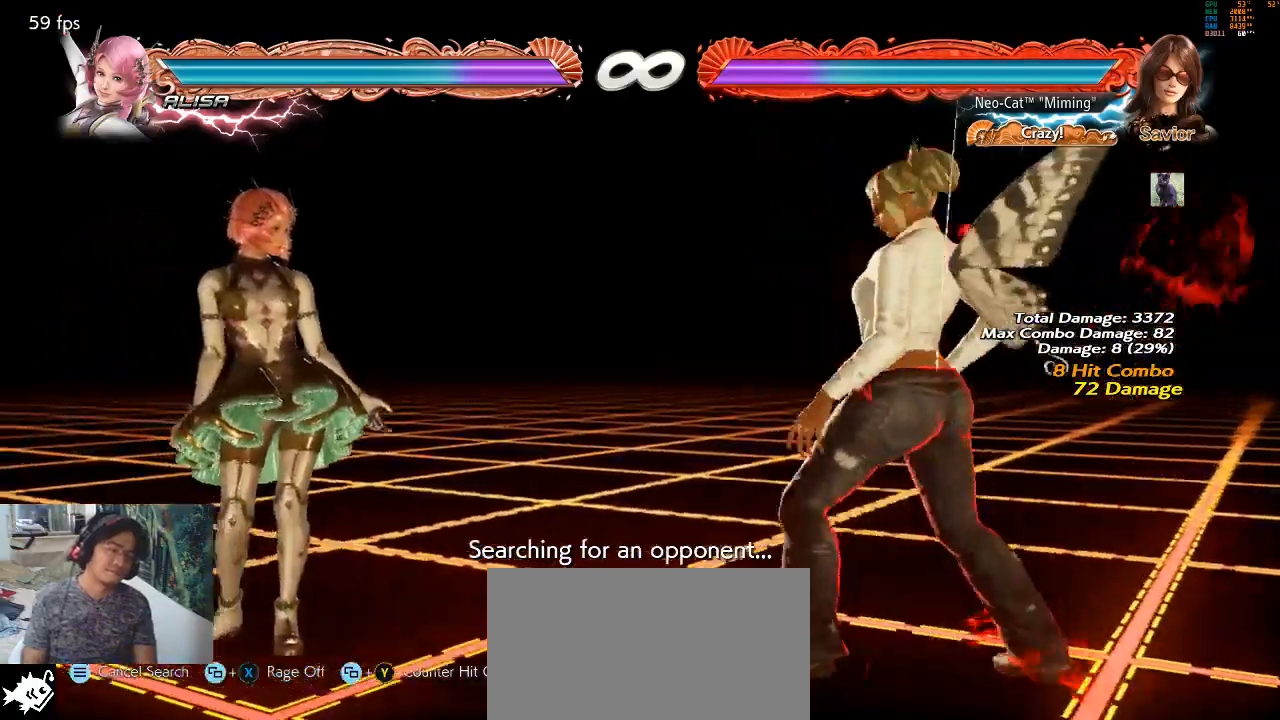
{"buttons": ["CIRCLE"], "left_stick": "center", "events": [[33, "TRIANGLE", "down"], [267, "CIRCLE", "down"], [267, "TRIANGLE", "up"], [333, "left_stick", "center"]]}
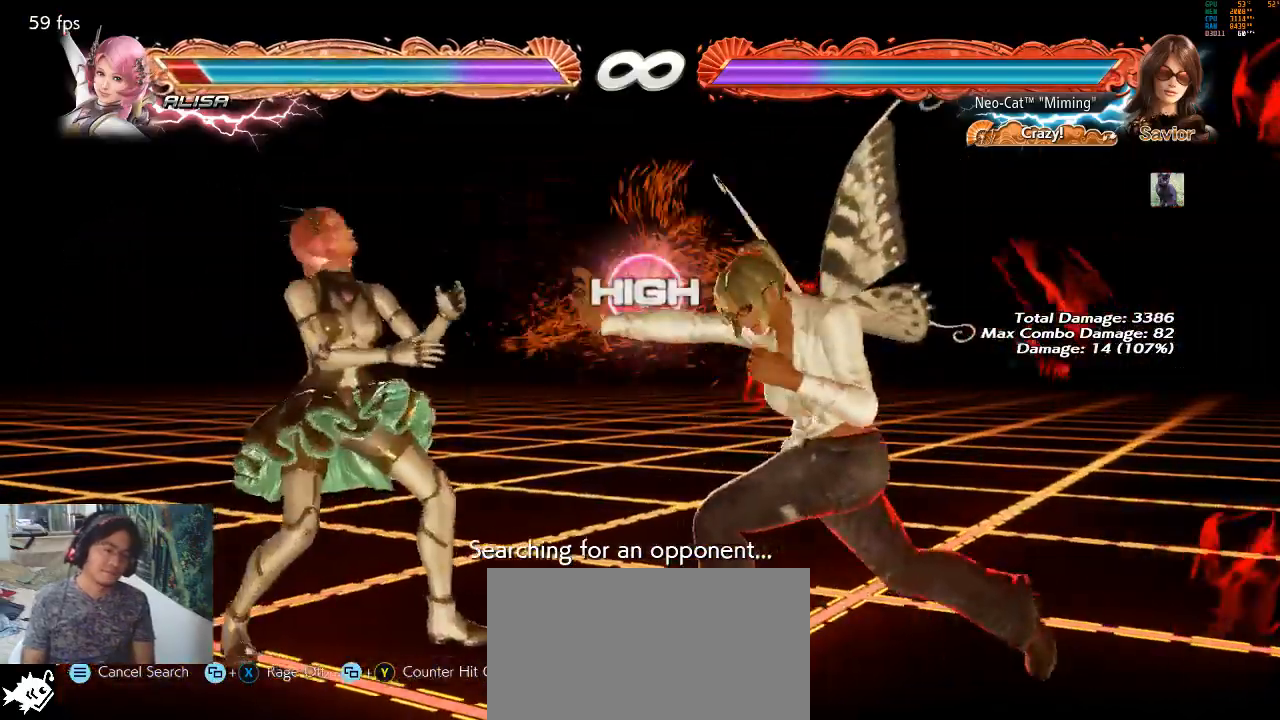
{"buttons": [], "left_stick": "left", "events": [[333, "CIRCLE", "up"], [367, "left_stick", "left"], [433, "left_stick", "center"], [500, "left_stick", "left"]]}
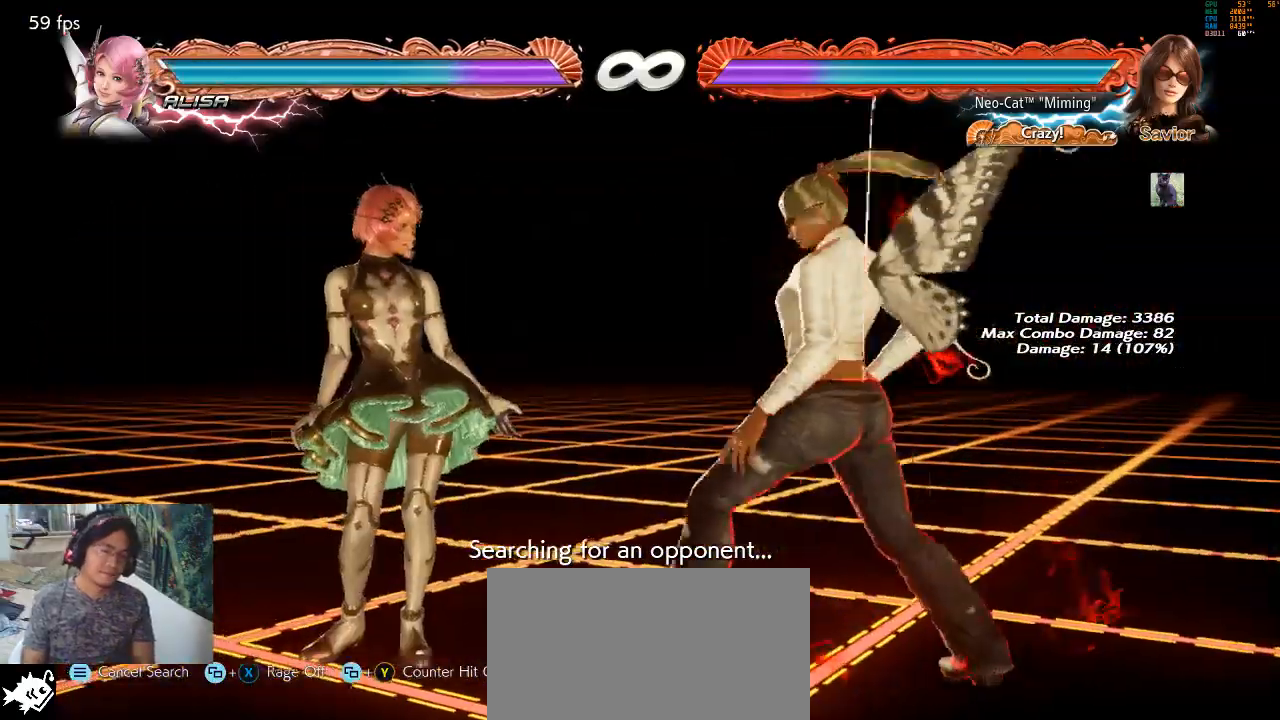
{"buttons": ["CIRCLE"], "left_stick": "center", "events": [[67, "TRIANGLE", "down"], [133, "left_stick", "center"], [200, "CIRCLE", "down"], [200, "TRIANGLE", "up"]]}
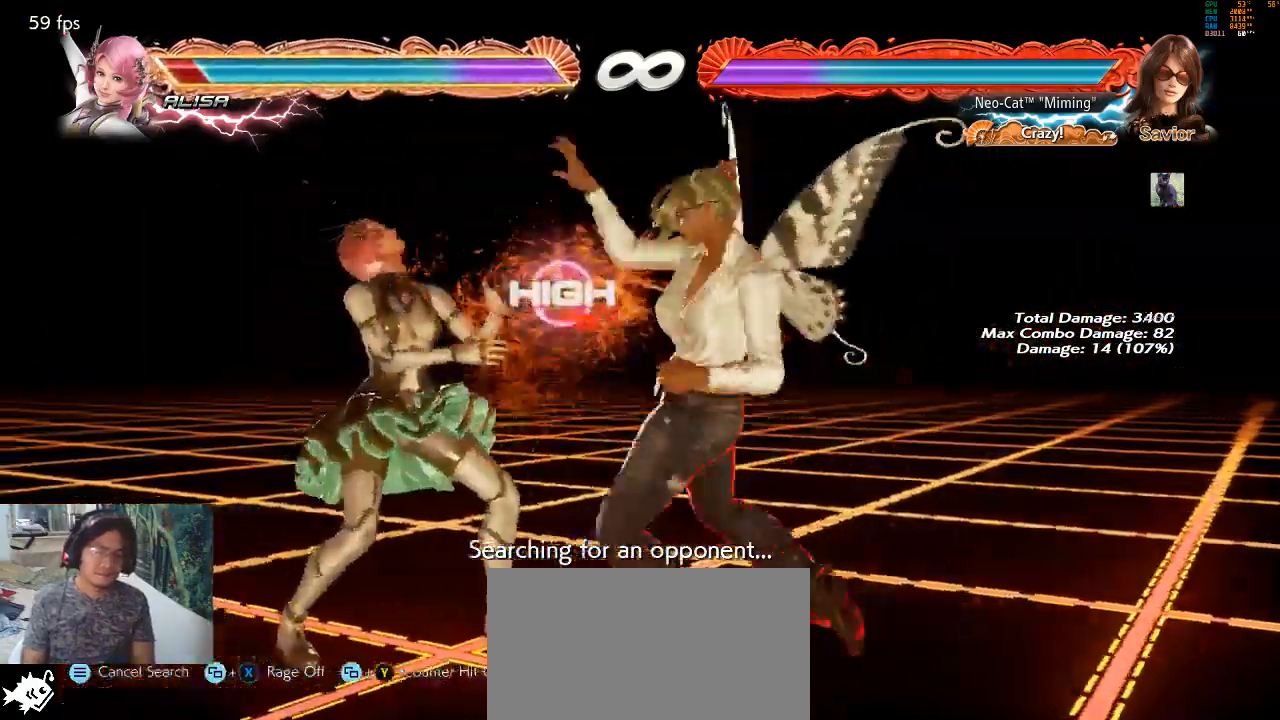
{"buttons": ["CIRCLE"], "left_stick": "center", "events": []}
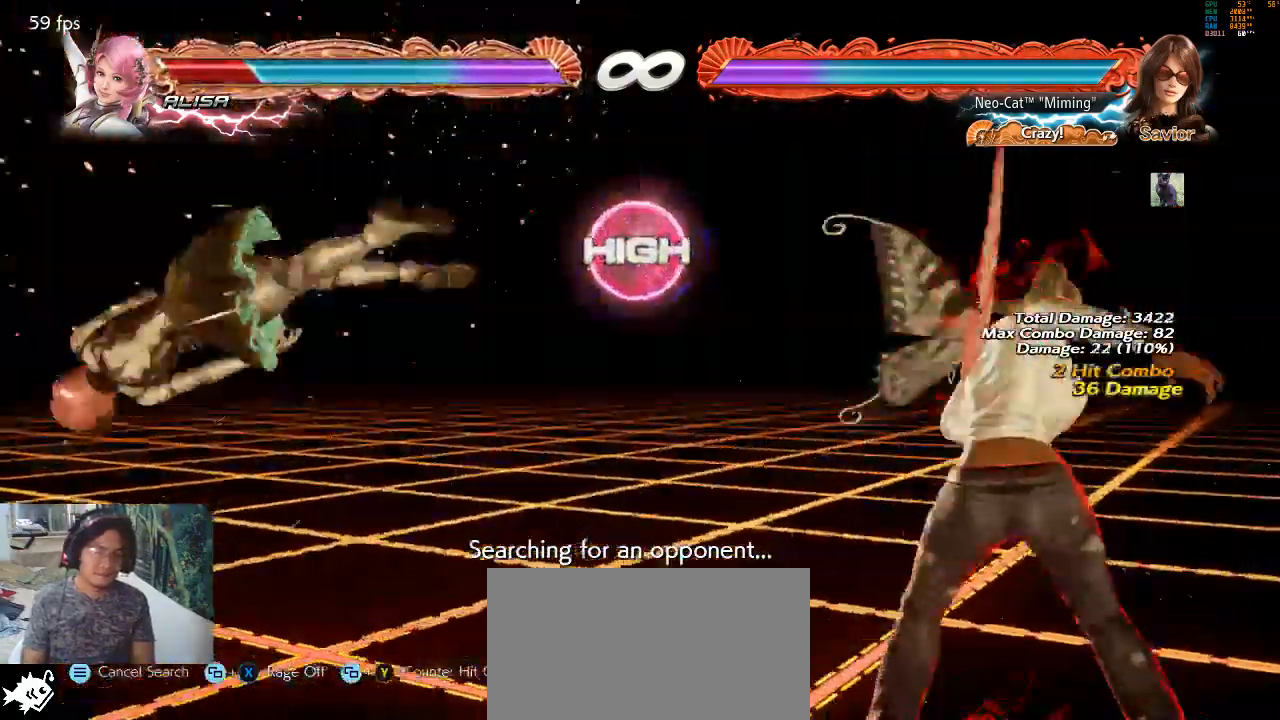
{"buttons": ["TRIANGLE"], "left_stick": "center", "events": [[67, "CIRCLE", "up"], [67, "left_stick", "left"], [167, "left_stick", "center"], [233, "left_stick", "left"], [433, "left_stick", "down"], [467, "TRIANGLE", "down"], [500, "left_stick", "center"]]}
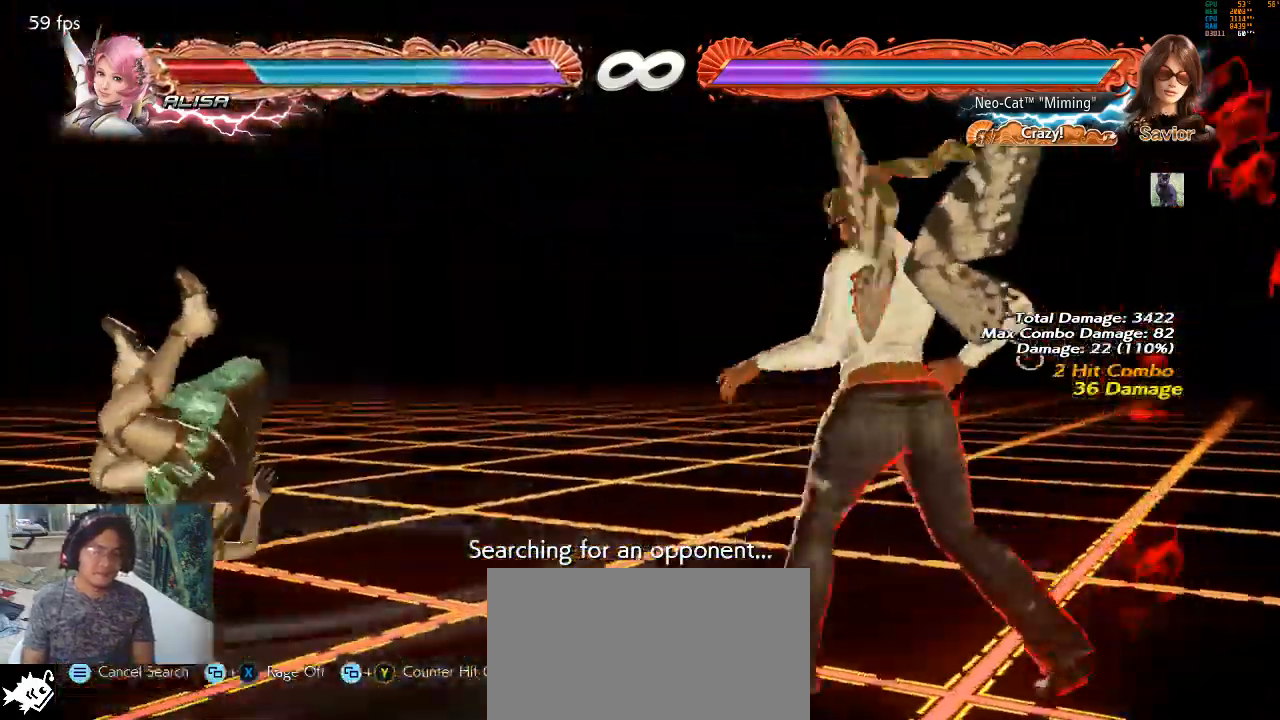
{"buttons": [], "left_stick": "center", "events": [[67, "TRIANGLE", "up"], [133, "left_stick", "left"], [467, "left_stick", "center"]]}